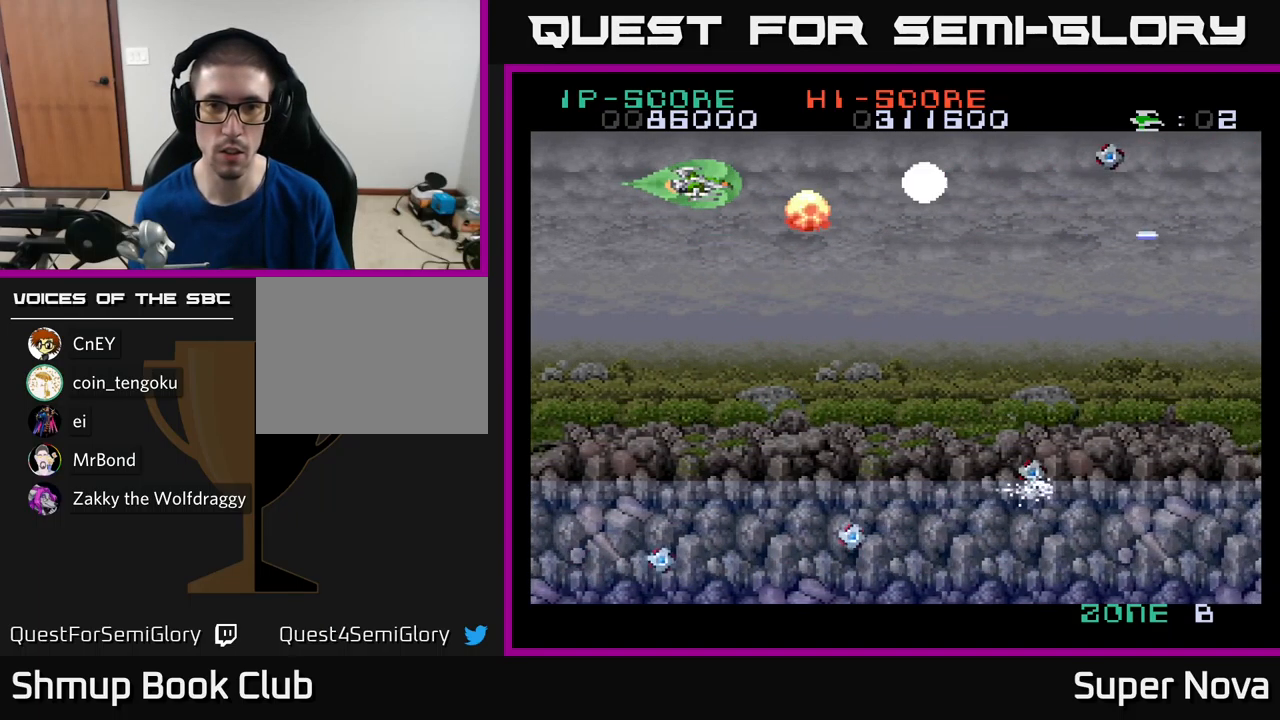
Gameplay with a controller (Xbox layout); each line is a JSON object with the inputs held at the frame after it. "events" lists button and stick changes between this image and that frame as [ms after this image, input, new state], when the widget could be followed in between.
{"buttons": ["DPAD_RIGHT"], "left_stick": "center", "right_stick": "center", "events": [[367, "DPAD_RIGHT", "down"], [467, "X", "up"]]}
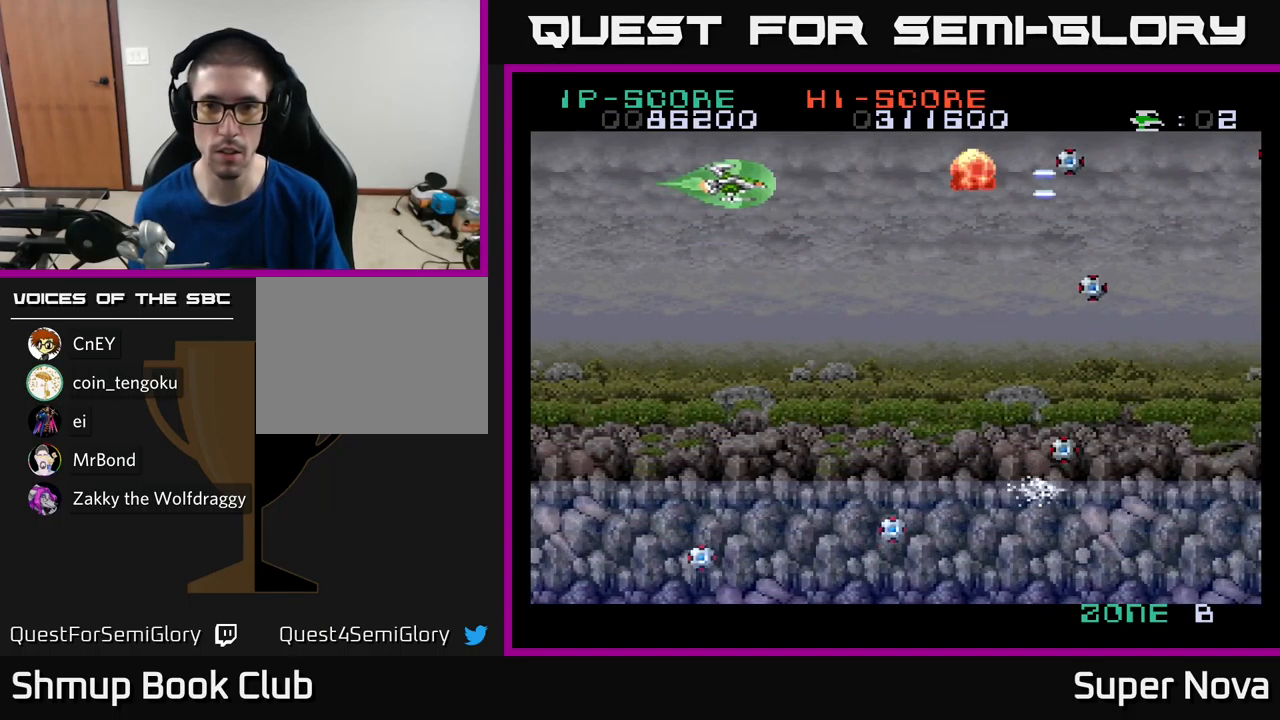
{"buttons": ["X", "DPAD_LEFT"], "left_stick": "center", "right_stick": "center", "events": [[83, "X", "down"], [300, "DPAD_RIGHT", "up"], [483, "DPAD_LEFT", "down"]]}
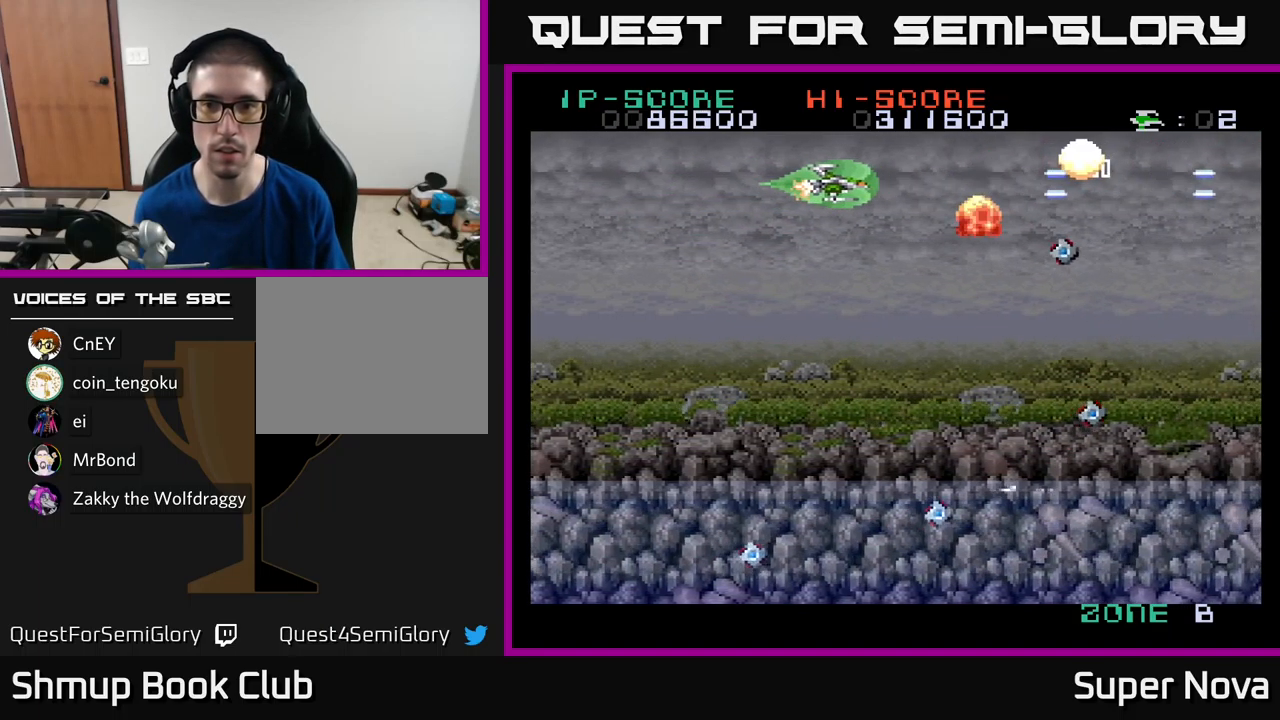
{"buttons": [], "left_stick": "center", "right_stick": "center", "events": [[83, "DPAD_LEFT", "up"], [167, "X", "up"], [267, "X", "down"], [383, "X", "up"]]}
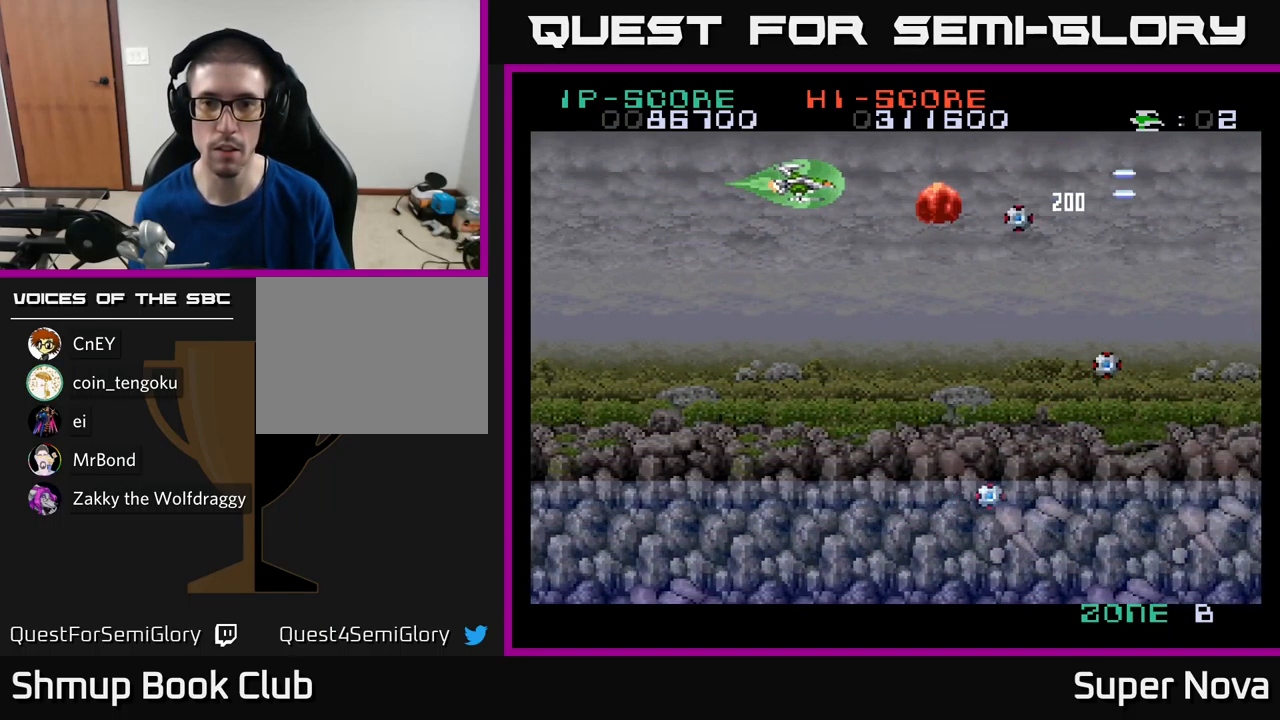
{"buttons": [], "left_stick": "center", "right_stick": "center", "events": [[33, "X", "down"], [167, "X", "up"], [367, "X", "down"], [500, "X", "up"]]}
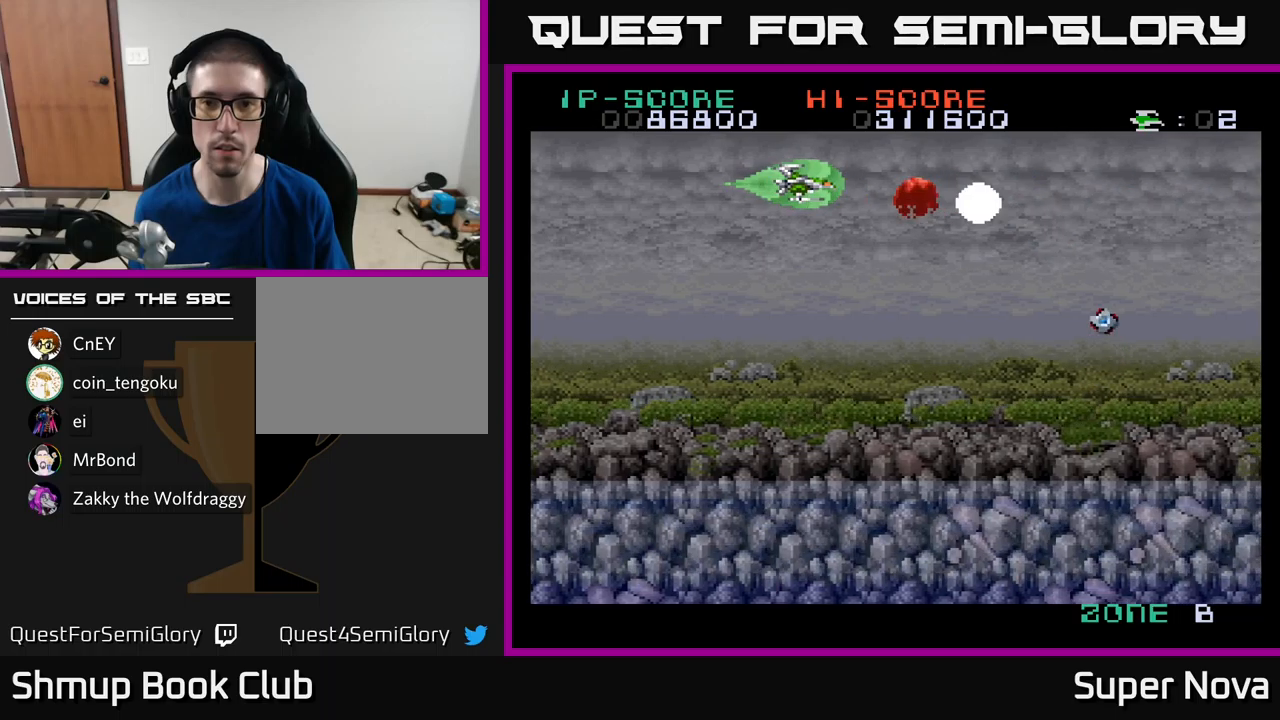
{"buttons": [], "left_stick": "center", "right_stick": "center", "events": [[100, "X", "down"], [217, "X", "up"], [317, "X", "down"], [434, "X", "up"]]}
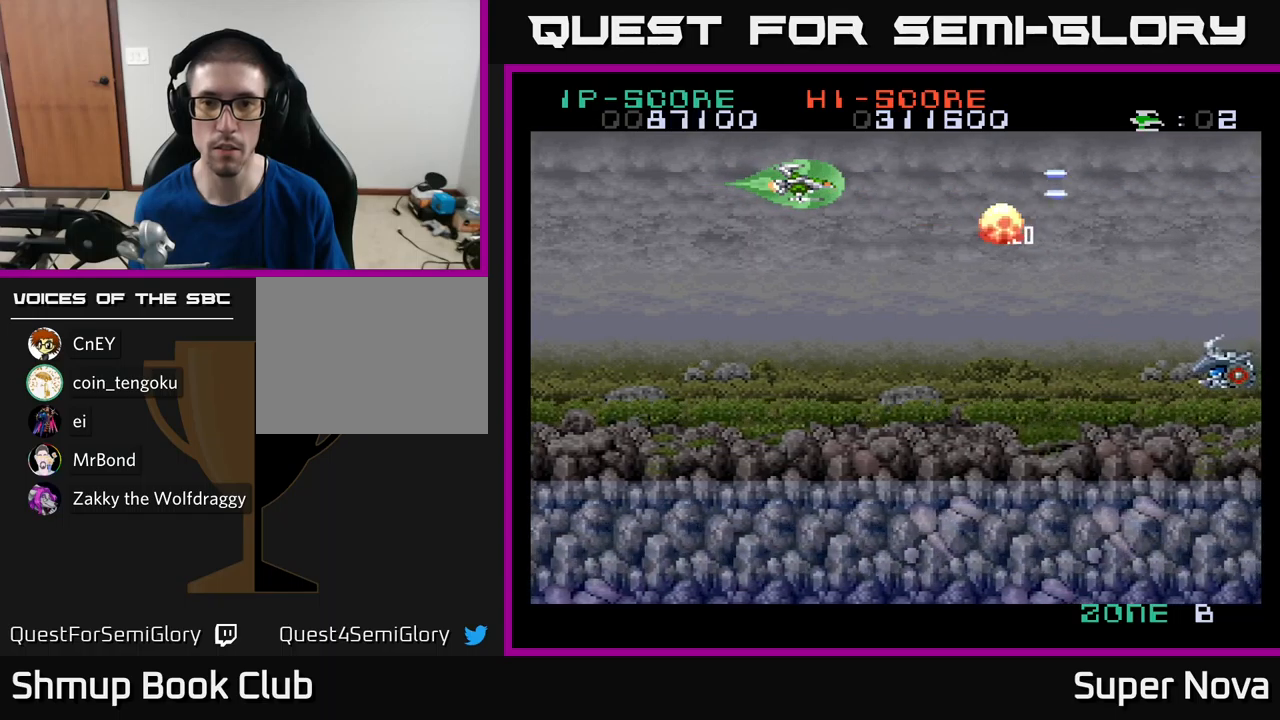
{"buttons": ["X", "DPAD_DOWN", "DPAD_RIGHT"], "left_stick": "center", "right_stick": "center", "events": [[50, "DPAD_RIGHT", "down"], [100, "X", "down"], [134, "DPAD_DOWN", "down"]]}
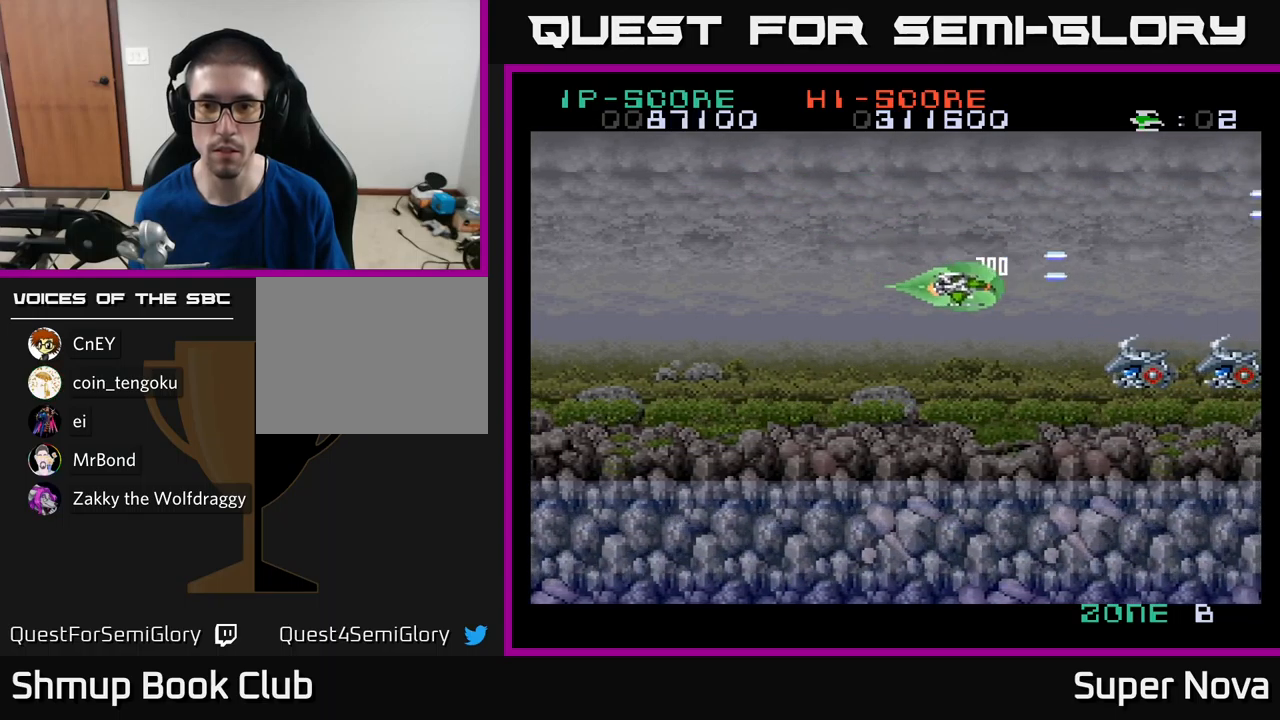
{"buttons": ["X"], "left_stick": "center", "right_stick": "center", "events": [[17, "DPAD_RIGHT", "up"], [117, "DPAD_LEFT", "down"], [250, "DPAD_DOWN", "up"], [334, "DPAD_LEFT", "up"]]}
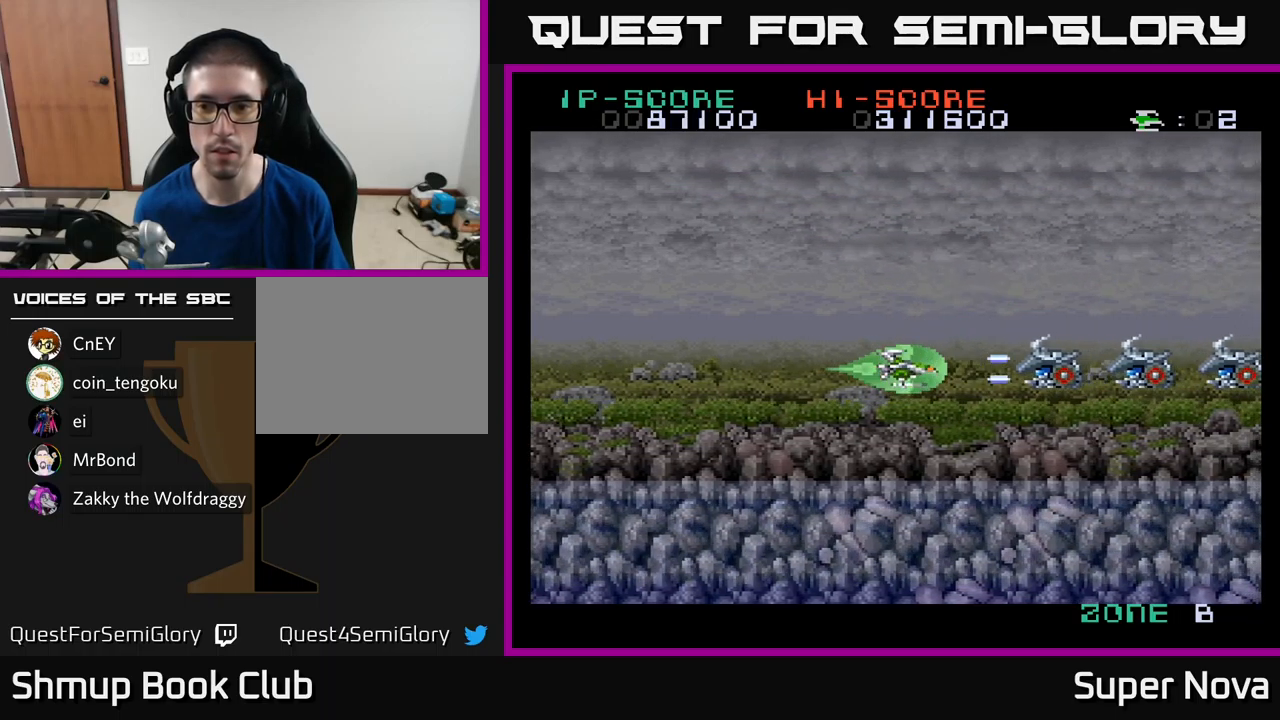
{"buttons": ["X", "DPAD_LEFT"], "left_stick": "center", "right_stick": "center", "events": [[334, "DPAD_LEFT", "down"]]}
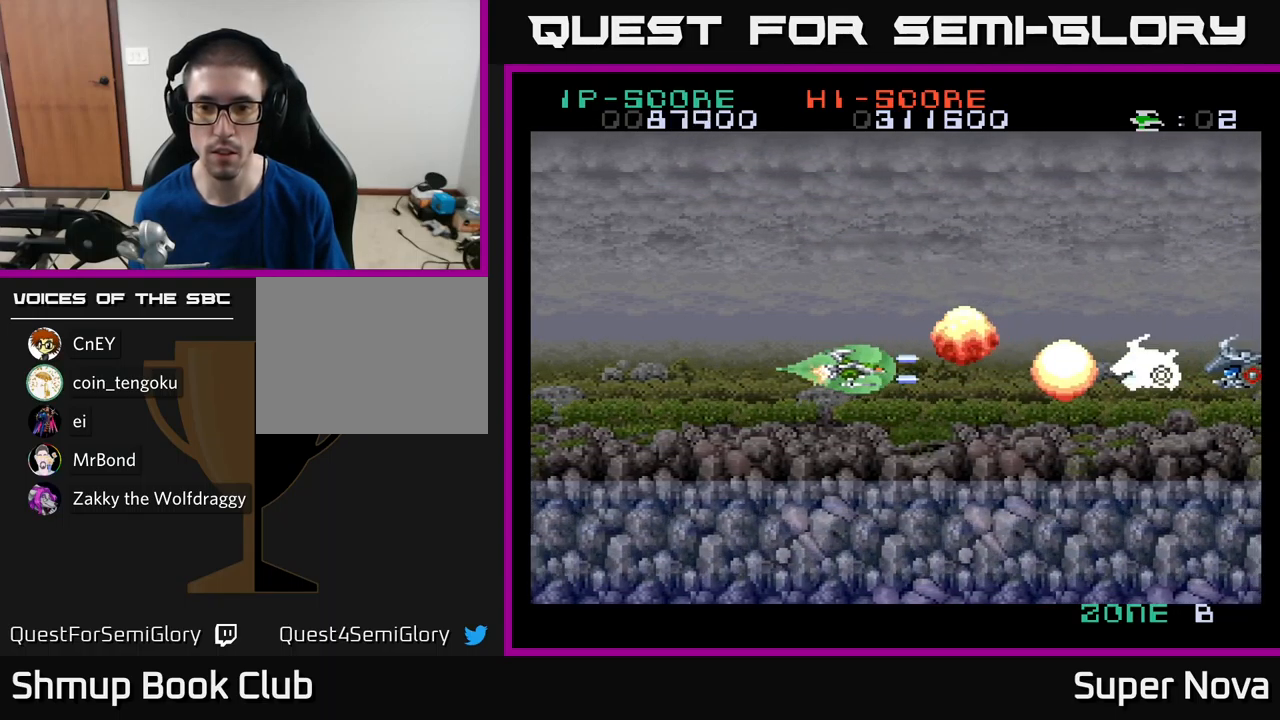
{"buttons": ["X"], "left_stick": "center", "right_stick": "center", "events": [[50, "DPAD_LEFT", "up"]]}
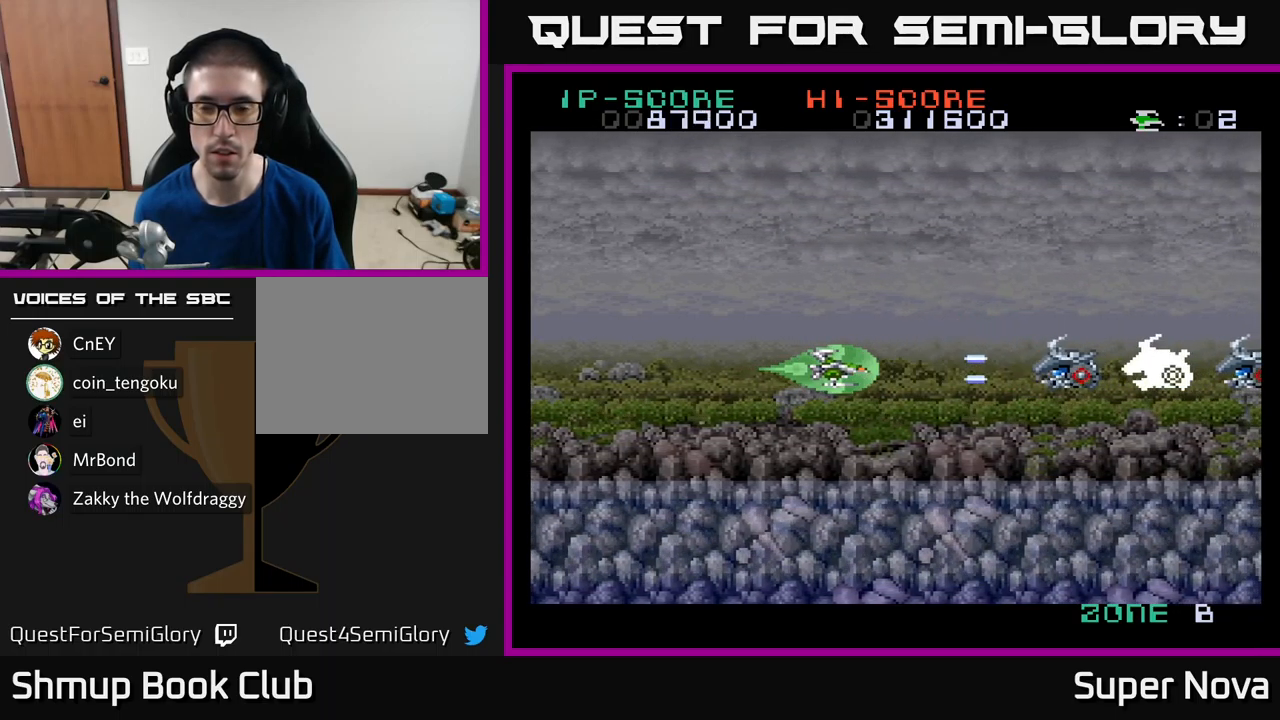
{"buttons": ["X"], "left_stick": "center", "right_stick": "center", "events": []}
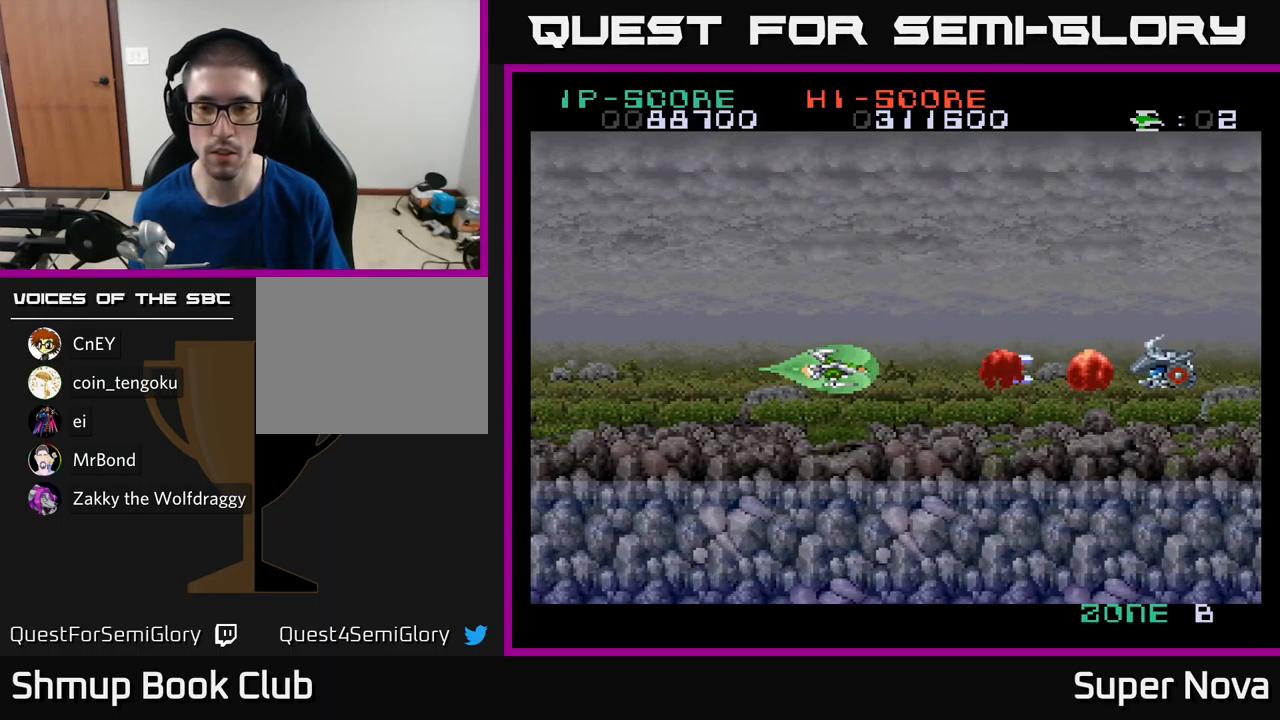
{"buttons": ["X", "DPAD_RIGHT"], "left_stick": "center", "right_stick": "center", "events": [[434, "DPAD_RIGHT", "down"]]}
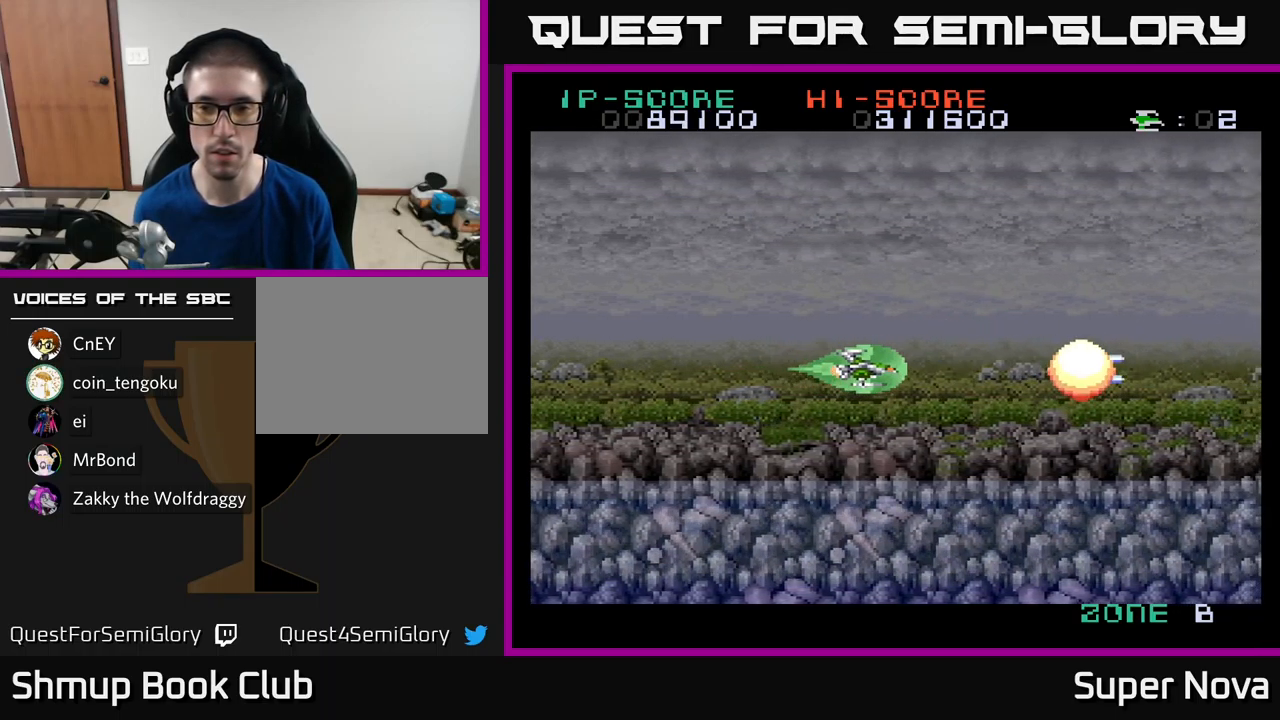
{"buttons": [], "left_stick": "center", "right_stick": "center", "events": [[84, "X", "up"], [217, "DPAD_RIGHT", "up"]]}
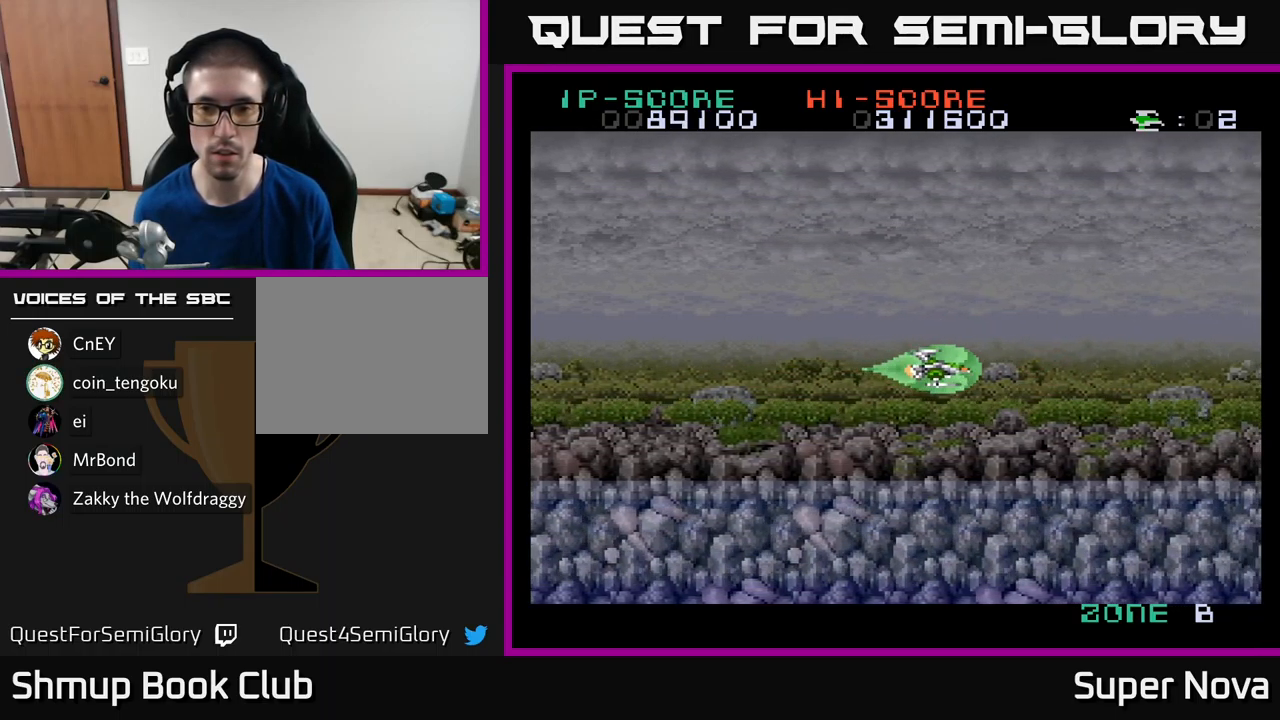
{"buttons": ["A", "X", "DPAD_RIGHT"], "left_stick": "center", "right_stick": "center", "events": [[350, "X", "down"], [384, "DPAD_RIGHT", "down"], [417, "A", "down"]]}
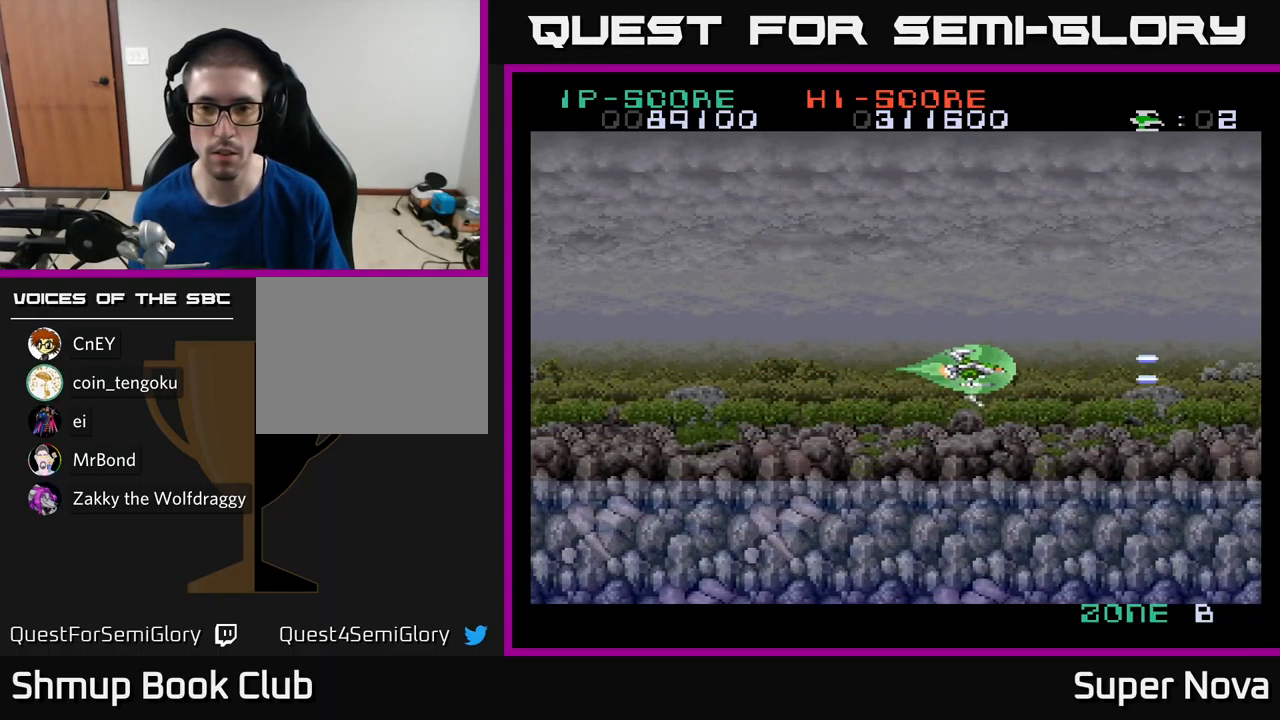
{"buttons": ["A", "X", "DPAD_LEFT"], "left_stick": "center", "right_stick": "center", "events": [[400, "DPAD_RIGHT", "up"], [450, "DPAD_LEFT", "down"]]}
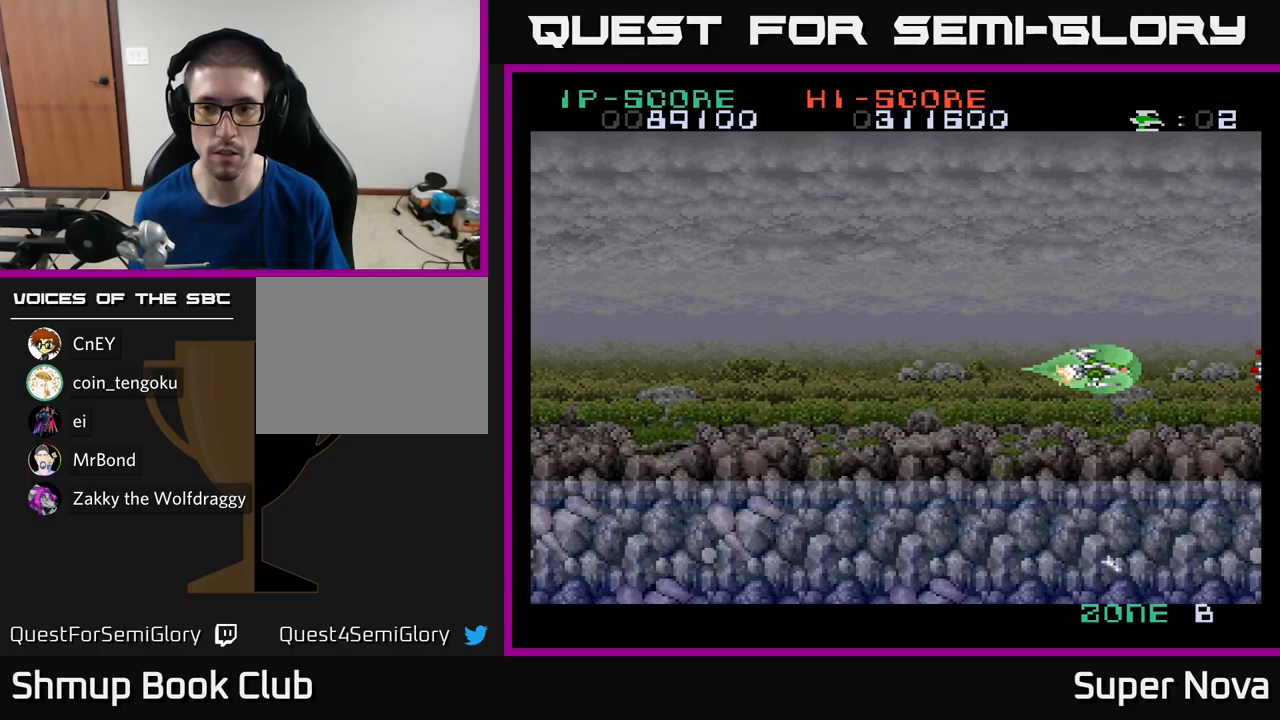
{"buttons": ["X", "DPAD_RIGHT"], "left_stick": "center", "right_stick": "center", "events": [[300, "X", "up"], [350, "DPAD_LEFT", "up"], [383, "DPAD_RIGHT", "down"], [433, "X", "down"], [450, "A", "up"]]}
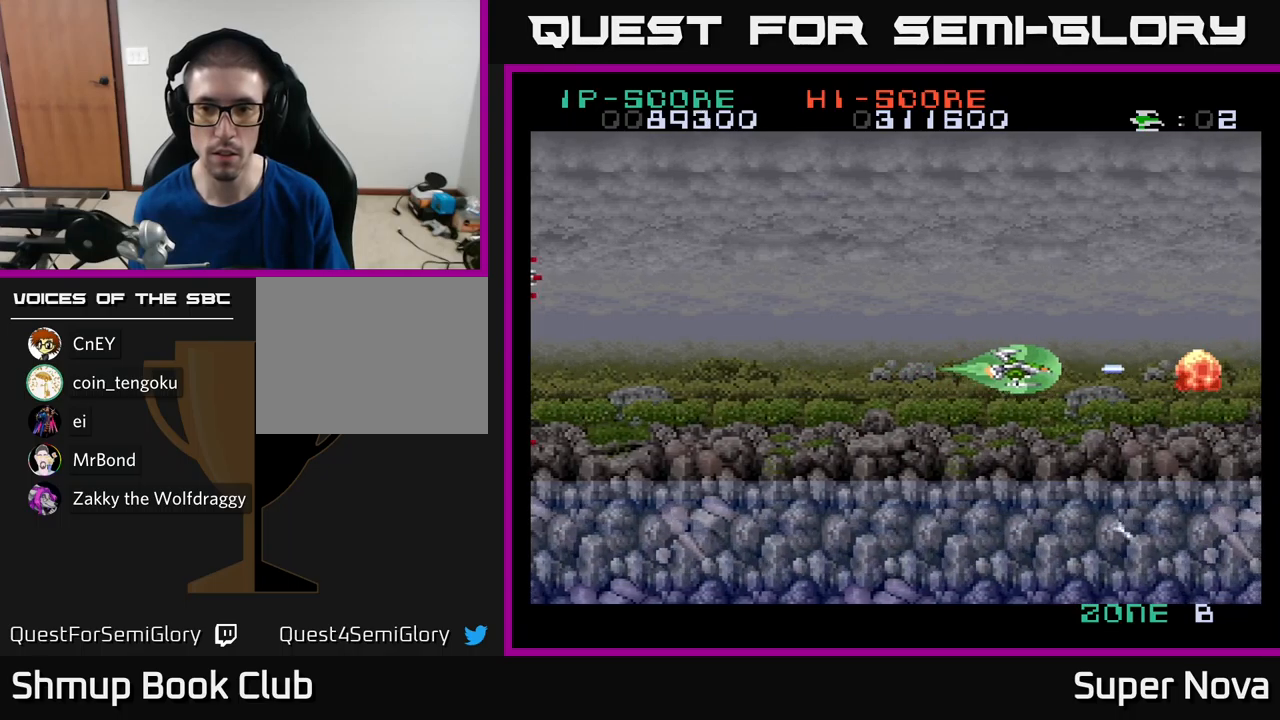
{"buttons": ["DPAD_LEFT"], "left_stick": "center", "right_stick": "center", "events": [[16, "DPAD_RIGHT", "up"], [66, "DPAD_LEFT", "down"], [350, "DPAD_LEFT", "up"], [350, "DPAD_UP", "down"], [400, "DPAD_LEFT", "down"], [400, "X", "up"], [450, "DPAD_UP", "up"]]}
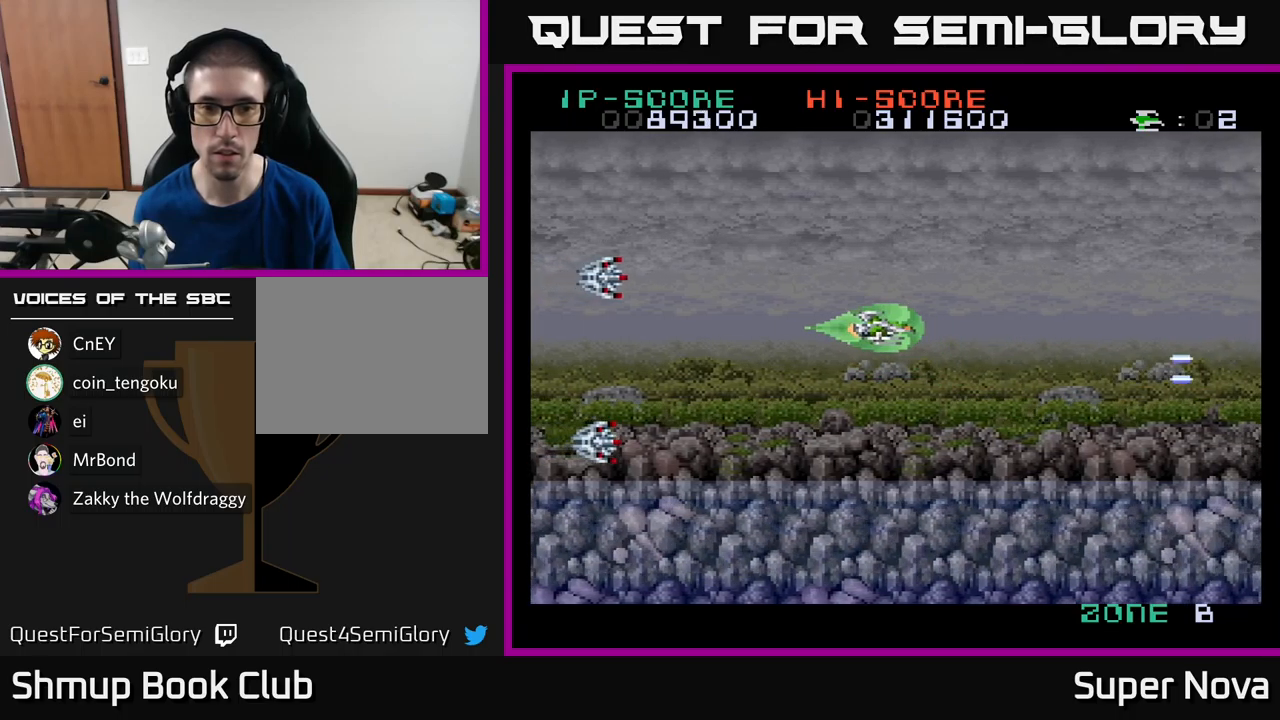
{"buttons": ["DPAD_LEFT"], "left_stick": "center", "right_stick": "center", "events": [[133, "DPAD_DOWN", "down"], [233, "DPAD_DOWN", "up"]]}
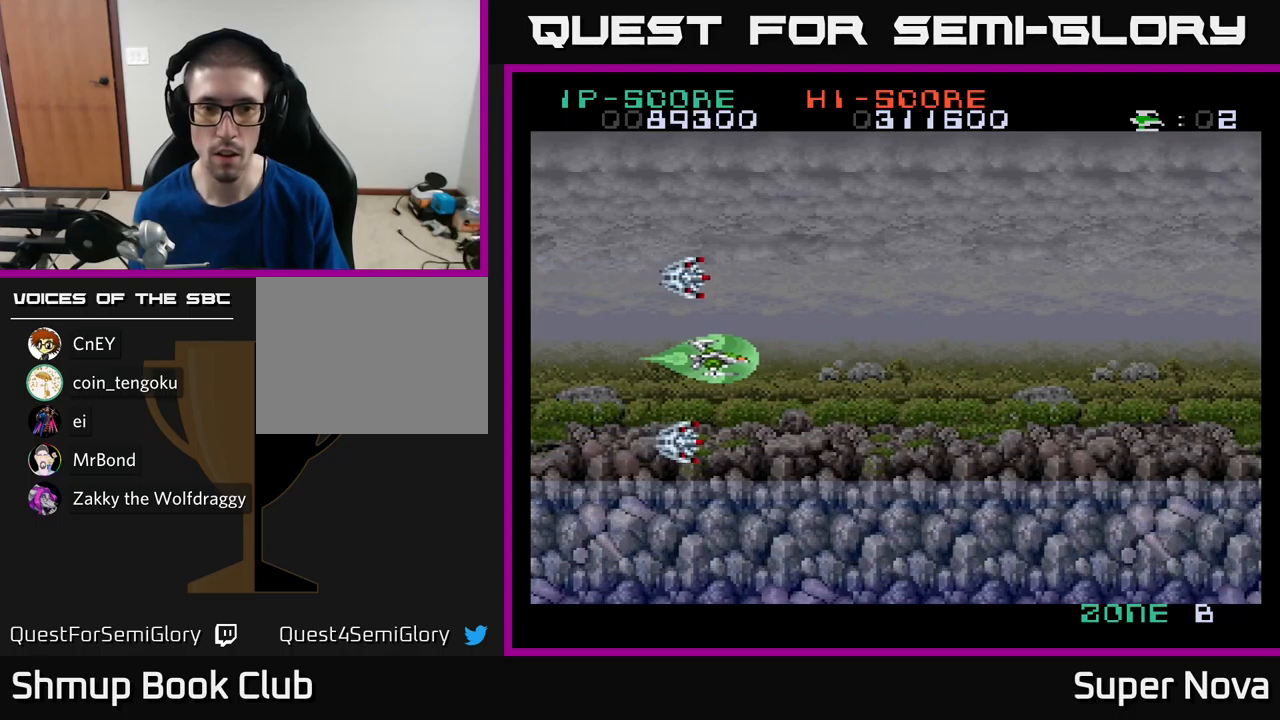
{"buttons": ["X", "DPAD_LEFT"], "left_stick": "center", "right_stick": "center", "events": [[66, "DPAD_LEFT", "up"], [83, "A", "down"], [150, "A", "up"], [216, "A", "down"], [300, "A", "up"], [300, "DPAD_RIGHT", "down"], [366, "A", "down"], [366, "DPAD_RIGHT", "up"], [416, "DPAD_LEFT", "down"], [433, "X", "down"], [483, "A", "up"]]}
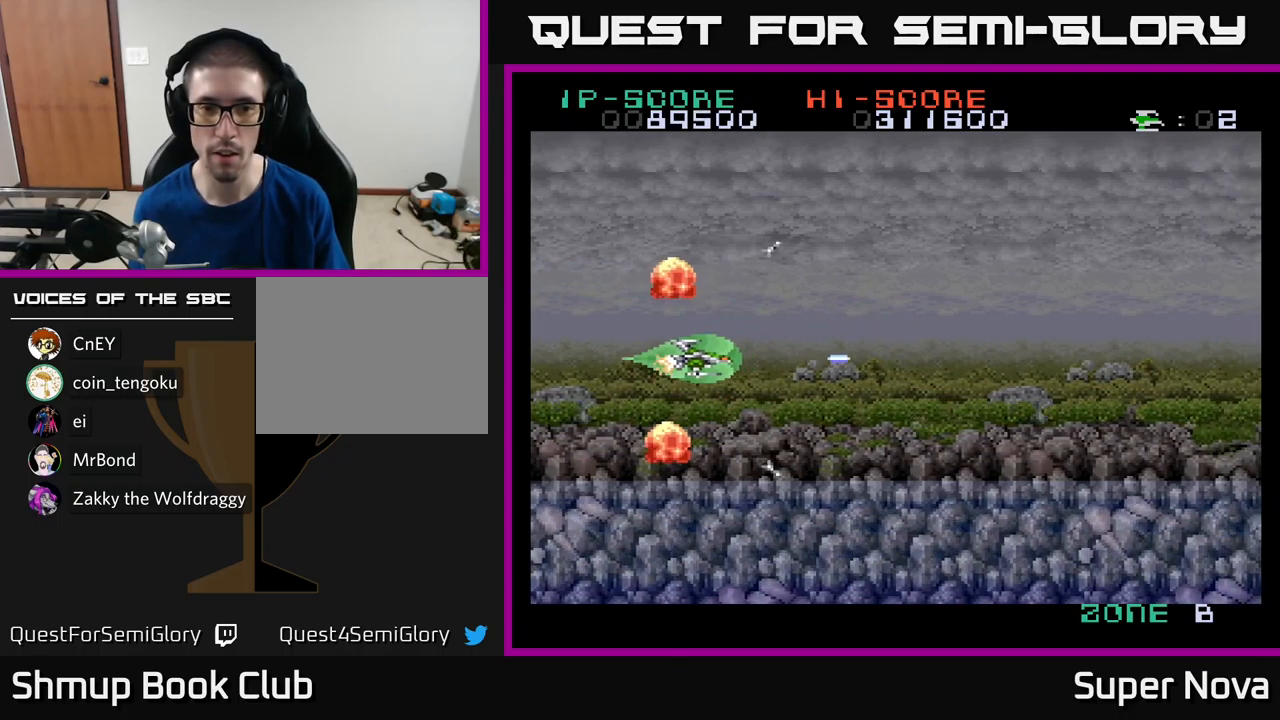
{"buttons": ["X", "DPAD_UP", "DPAD_RIGHT"], "left_stick": "center", "right_stick": "center", "events": [[116, "DPAD_LEFT", "up"], [150, "DPAD_RIGHT", "down"], [350, "DPAD_UP", "down"]]}
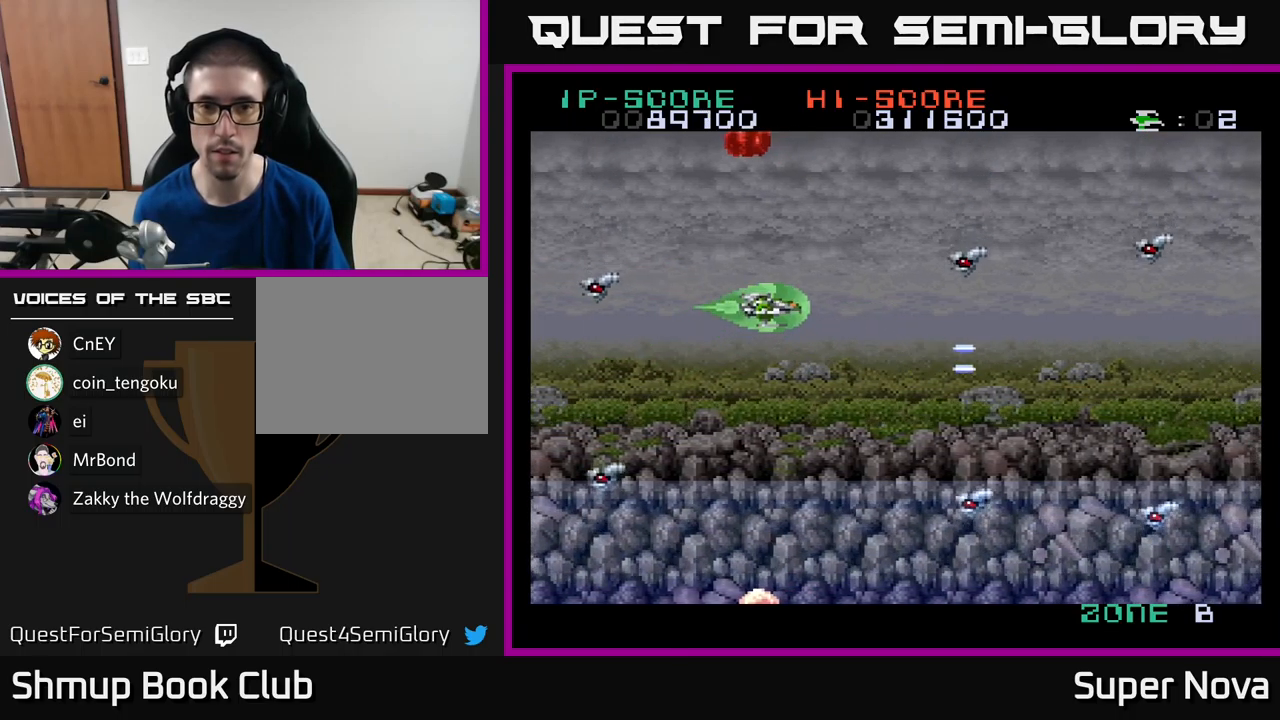
{"buttons": ["X", "DPAD_DOWN", "DPAD_RIGHT"], "left_stick": "center", "right_stick": "center", "events": [[100, "DPAD_UP", "up"], [116, "DPAD_RIGHT", "up"], [133, "DPAD_DOWN", "down"], [200, "DPAD_LEFT", "down"], [233, "DPAD_LEFT", "up"], [316, "DPAD_RIGHT", "down"]]}
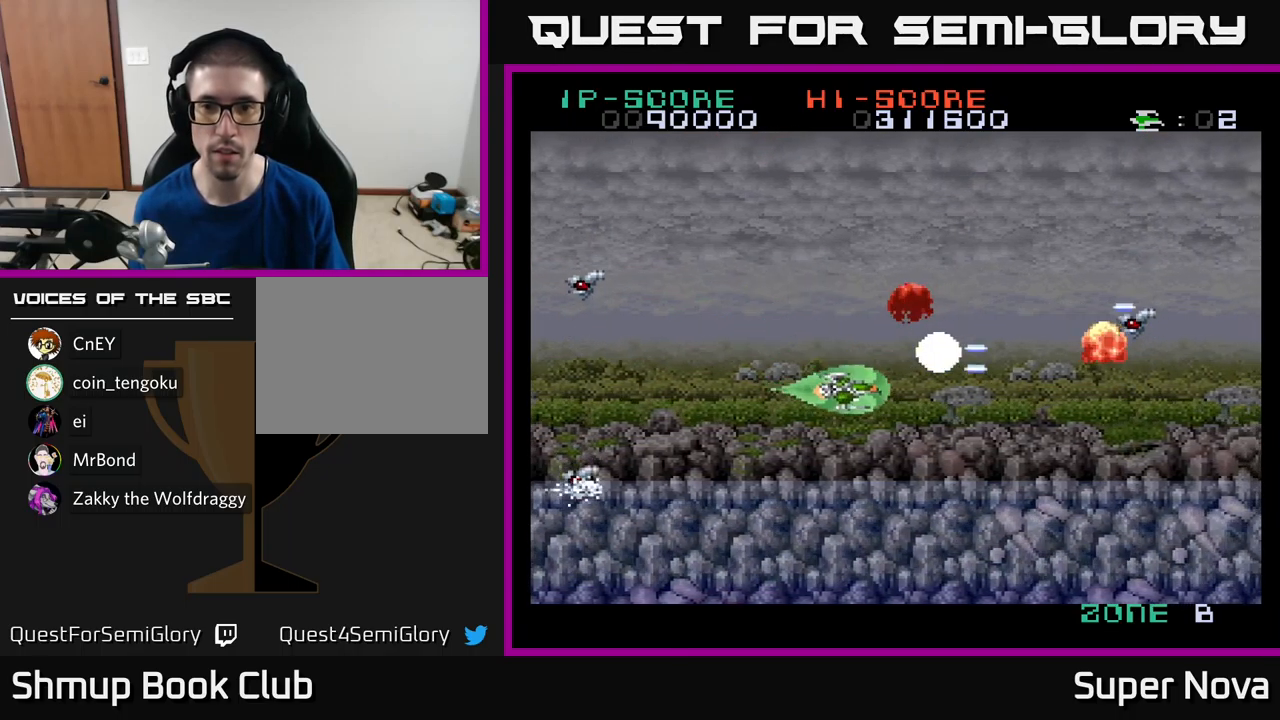
{"buttons": ["X", "DPAD_DOWN", "DPAD_RIGHT"], "left_stick": "center", "right_stick": "center", "events": [[16, "DPAD_DOWN", "up"], [50, "A", "down"], [50, "DPAD_UP", "down"], [66, "X", "up"], [150, "DPAD_UP", "up"], [200, "X", "down"], [233, "A", "up"], [250, "DPAD_RIGHT", "up"], [250, "DPAD_UP", "down"], [383, "DPAD_UP", "up"], [400, "DPAD_RIGHT", "down"], [500, "DPAD_DOWN", "down"]]}
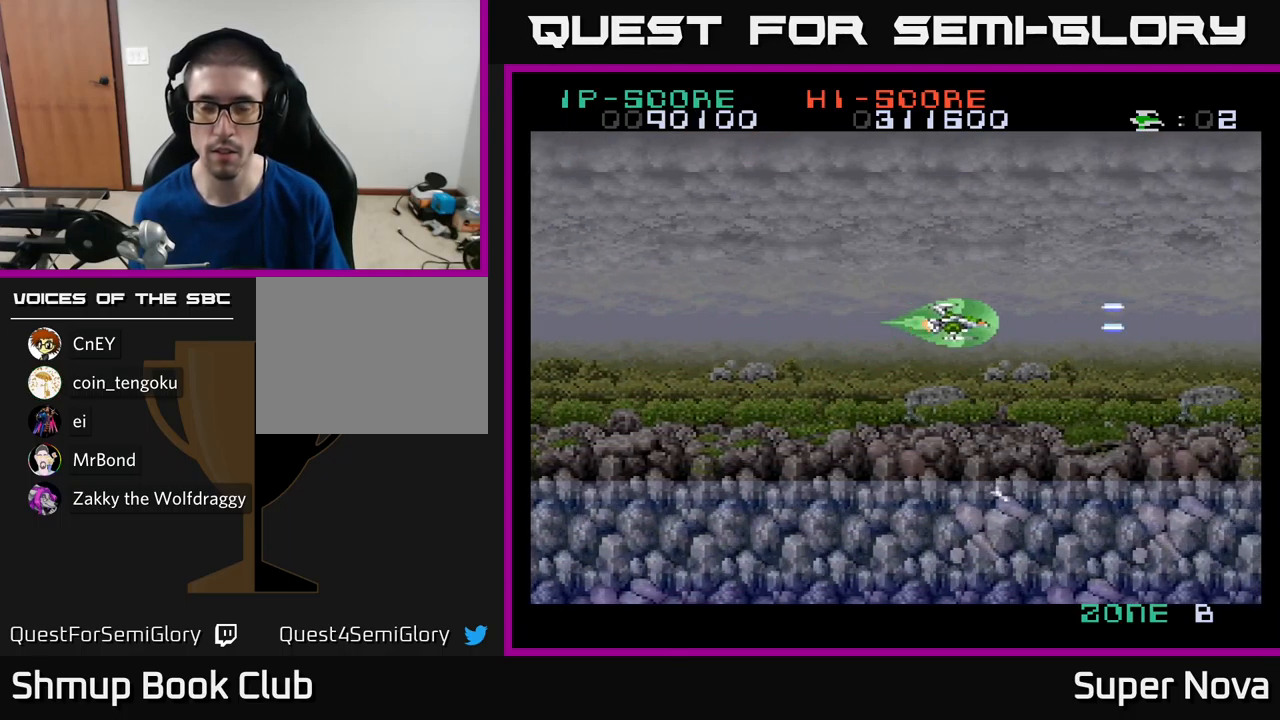
{"buttons": ["A", "DPAD_RIGHT"], "left_stick": "center", "right_stick": "center", "events": [[33, "DPAD_RIGHT", "up"], [166, "DPAD_DOWN", "up"], [250, "DPAD_RIGHT", "down"], [266, "A", "down"], [266, "X", "up"], [400, "A", "up"], [466, "A", "down"]]}
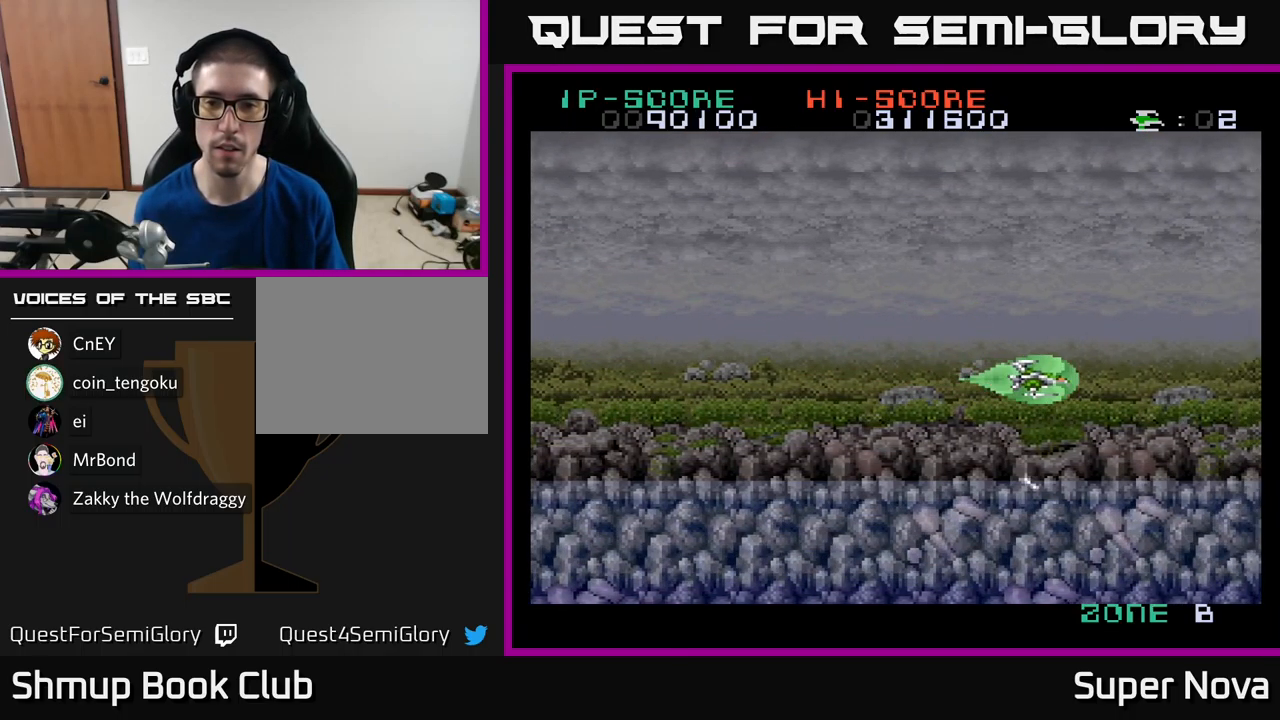
{"buttons": ["X", "DPAD_LEFT"], "left_stick": "center", "right_stick": "center", "events": [[50, "A", "up"], [133, "A", "down"], [133, "DPAD_RIGHT", "up"], [200, "DPAD_LEFT", "down"], [216, "X", "down"], [250, "A", "up"]]}
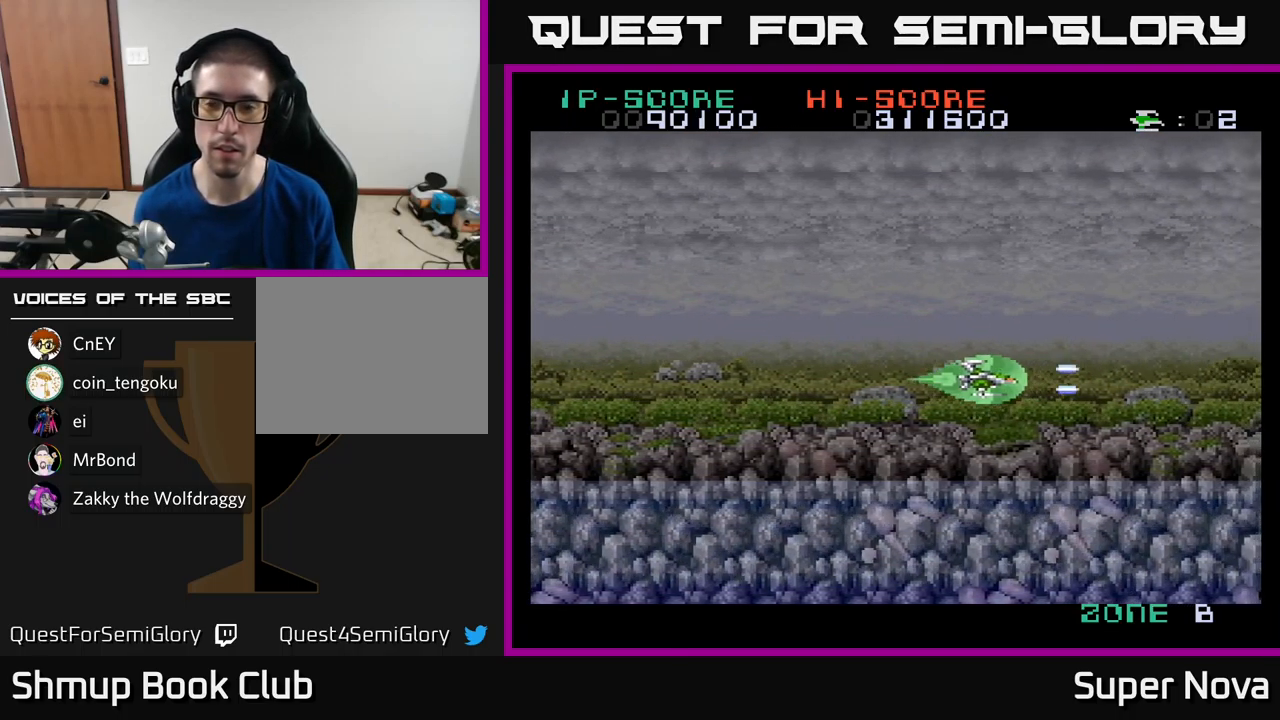
{"buttons": ["X"], "left_stick": "center", "right_stick": "center", "events": [[166, "DPAD_LEFT", "up"]]}
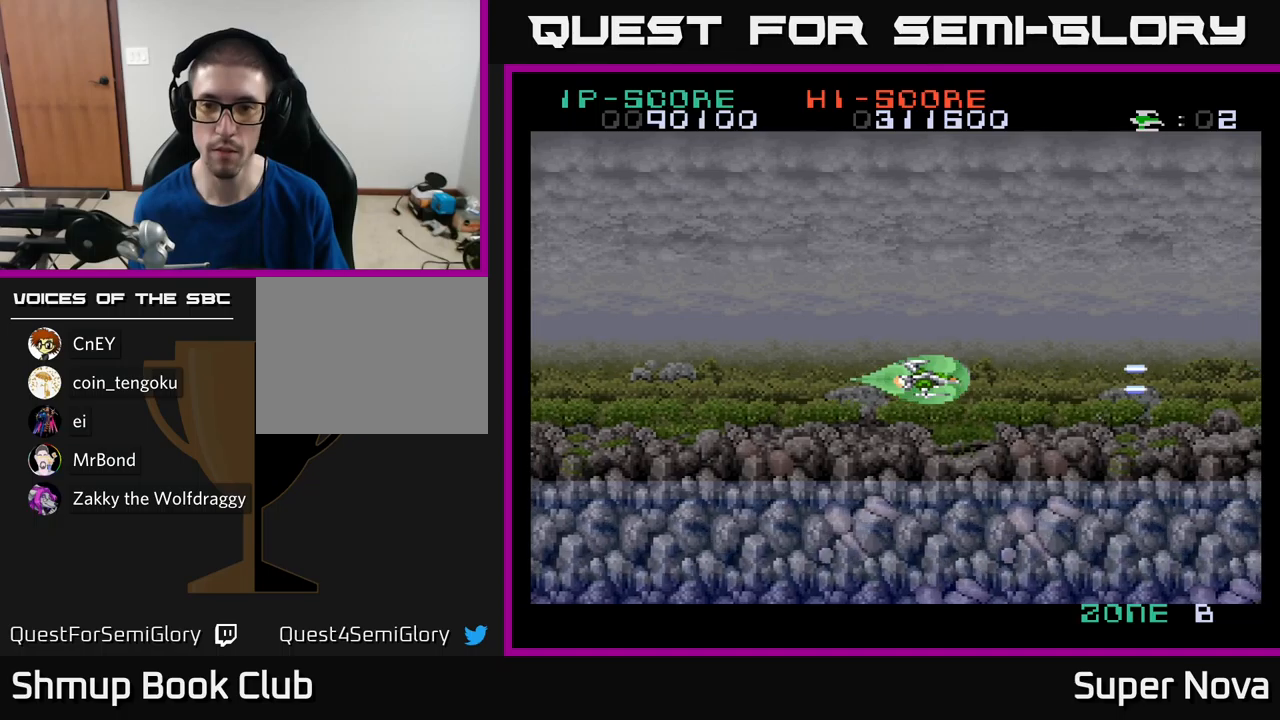
{"buttons": ["X"], "left_stick": "center", "right_stick": "center", "events": [[333, "DPAD_UP", "down"], [367, "DPAD_UP", "up"]]}
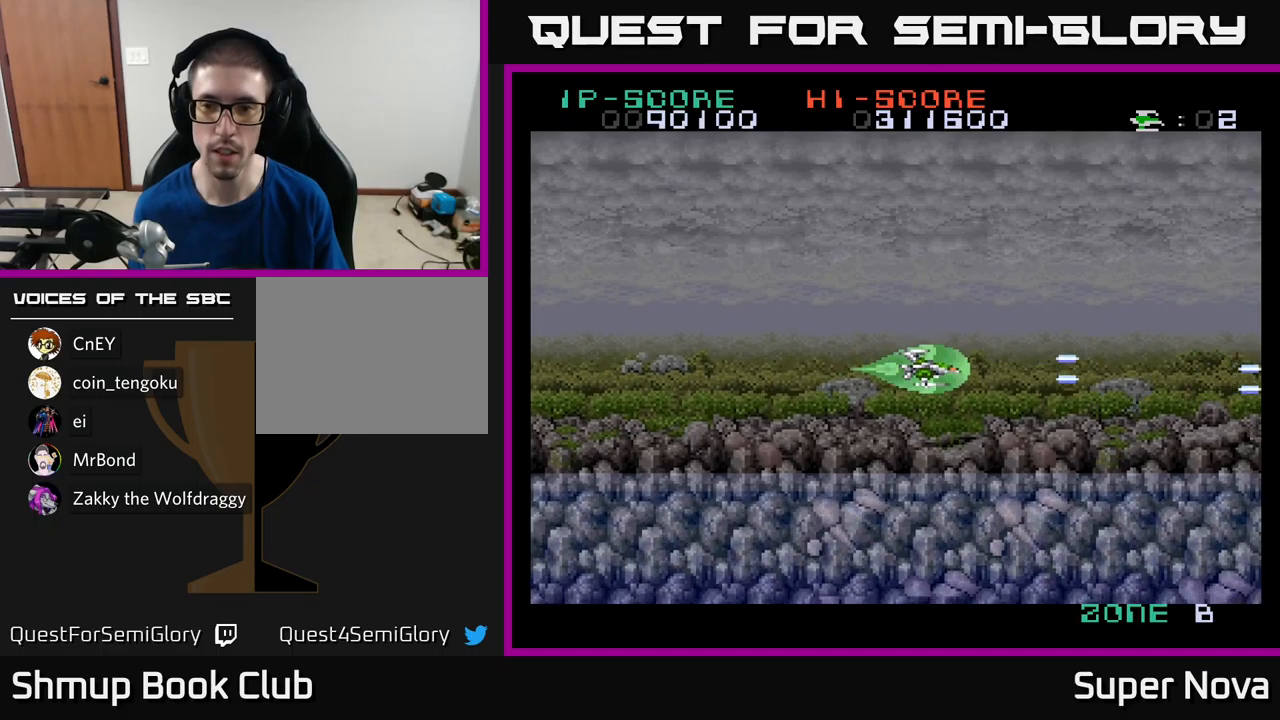
{"buttons": ["X"], "left_stick": "center", "right_stick": "center", "events": []}
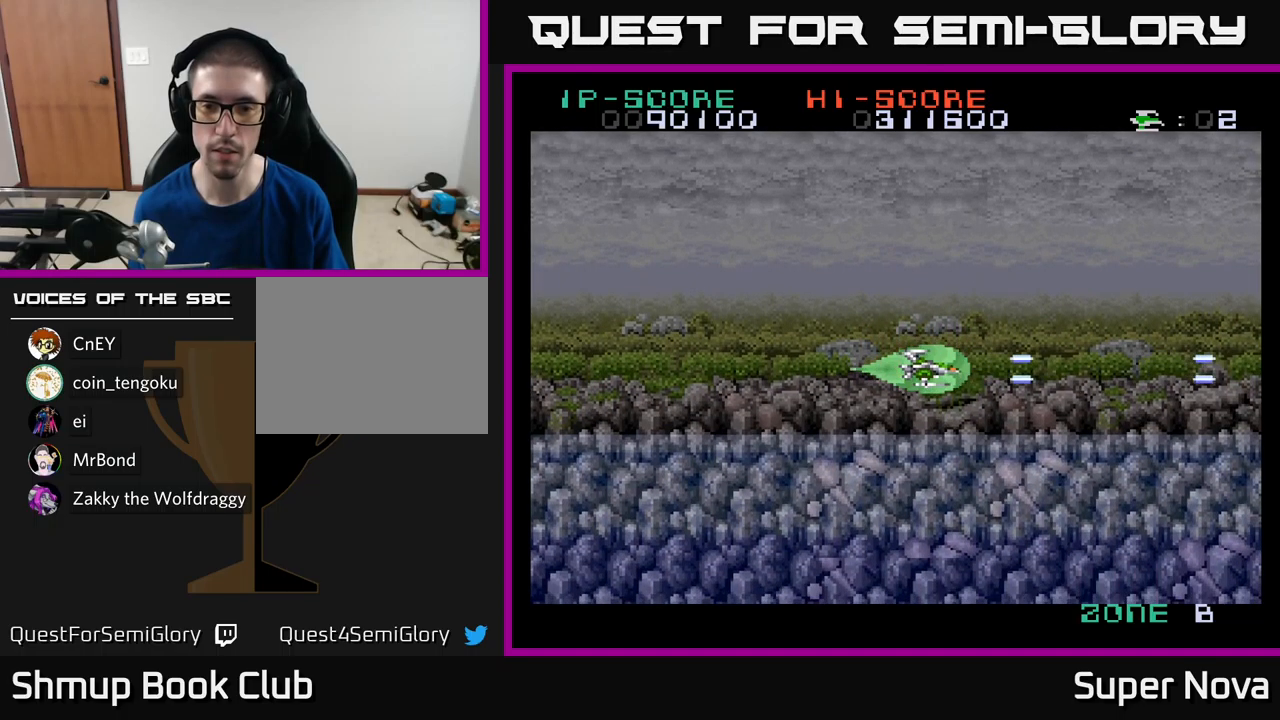
{"buttons": ["X"], "left_stick": "center", "right_stick": "center", "events": [[217, "DPAD_UP", "down"], [267, "DPAD_UP", "up"]]}
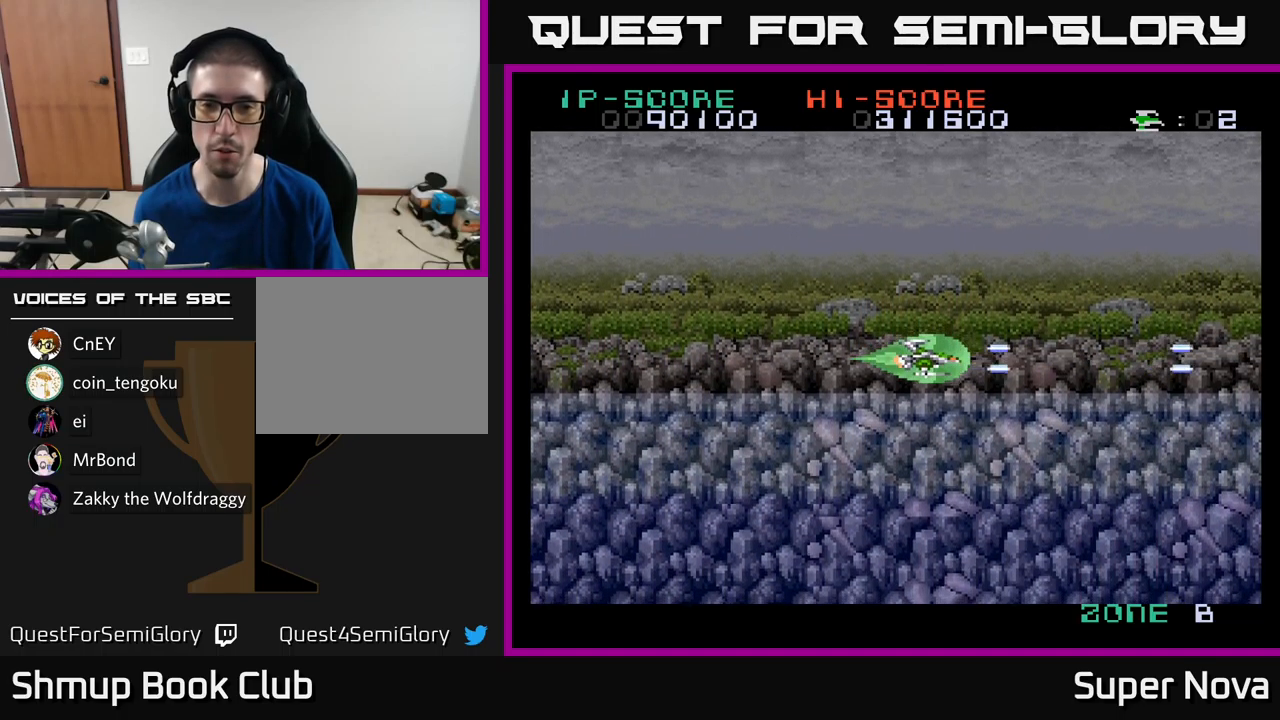
{"buttons": ["X"], "left_stick": "center", "right_stick": "center", "events": []}